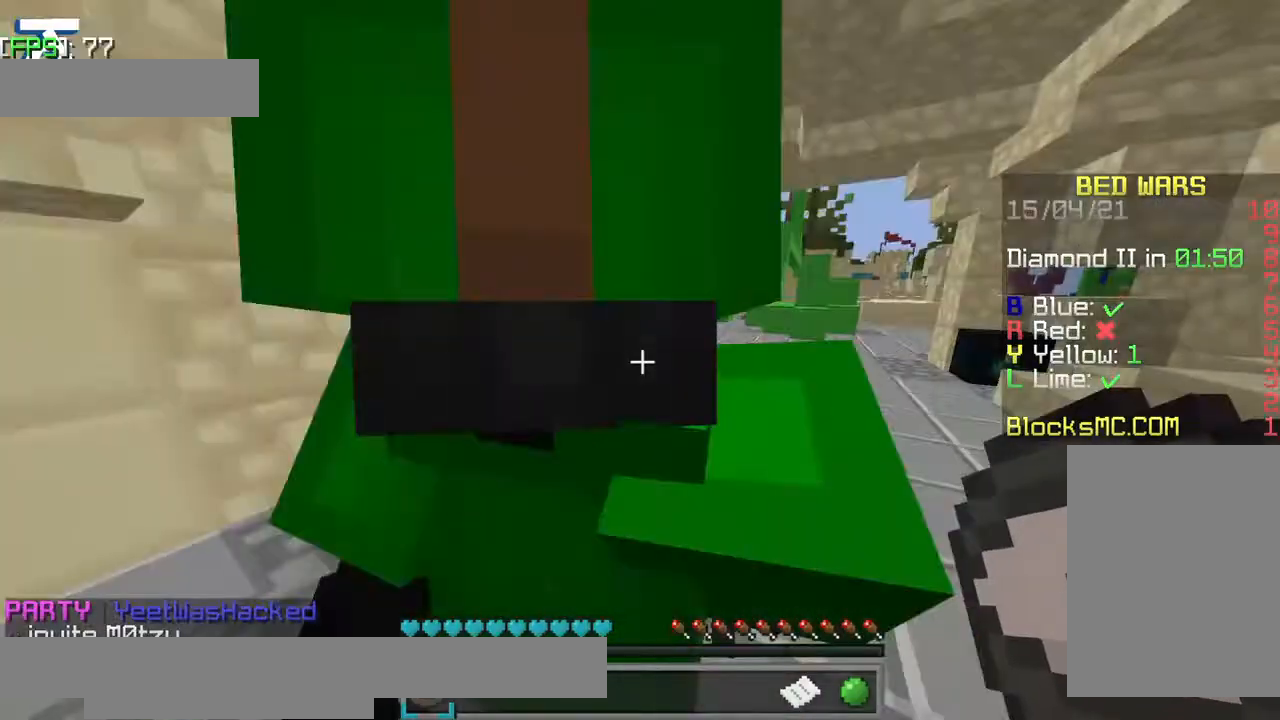
Gameplay with keyboard; each line is a JSON object with the keys held at the frame after it. "events" lists presses ("down") and releases ("up") of "a", "d", "jump", "s" and "w" between this image and that frame as [ms after this image, input, new state], when the widget could be followed in between. No other keys are recorded. Mouse input is not recorded. Key names are as the overlay labels them; some are game actions (e.g. jump) rather than physical keys.
{"keys": ["d"], "events": [[450, "d", "down"]]}
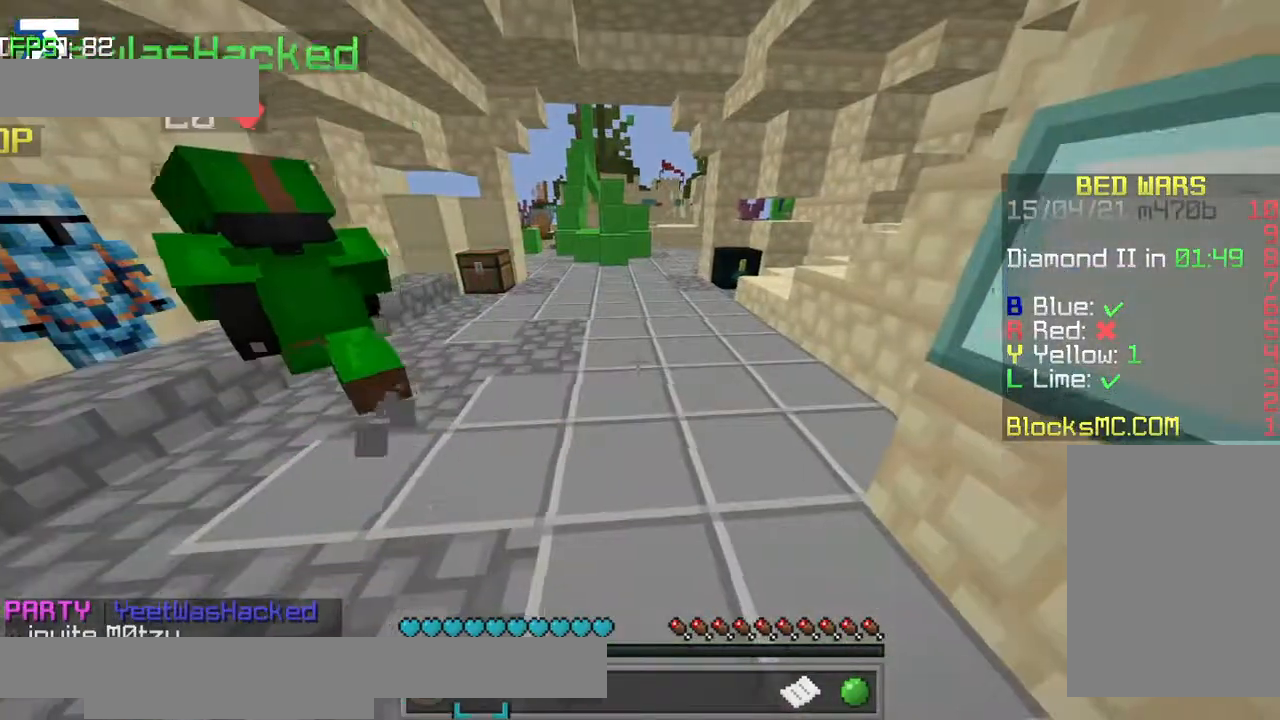
{"keys": ["w"], "events": [[150, "d", "up"], [150, "w", "down"]]}
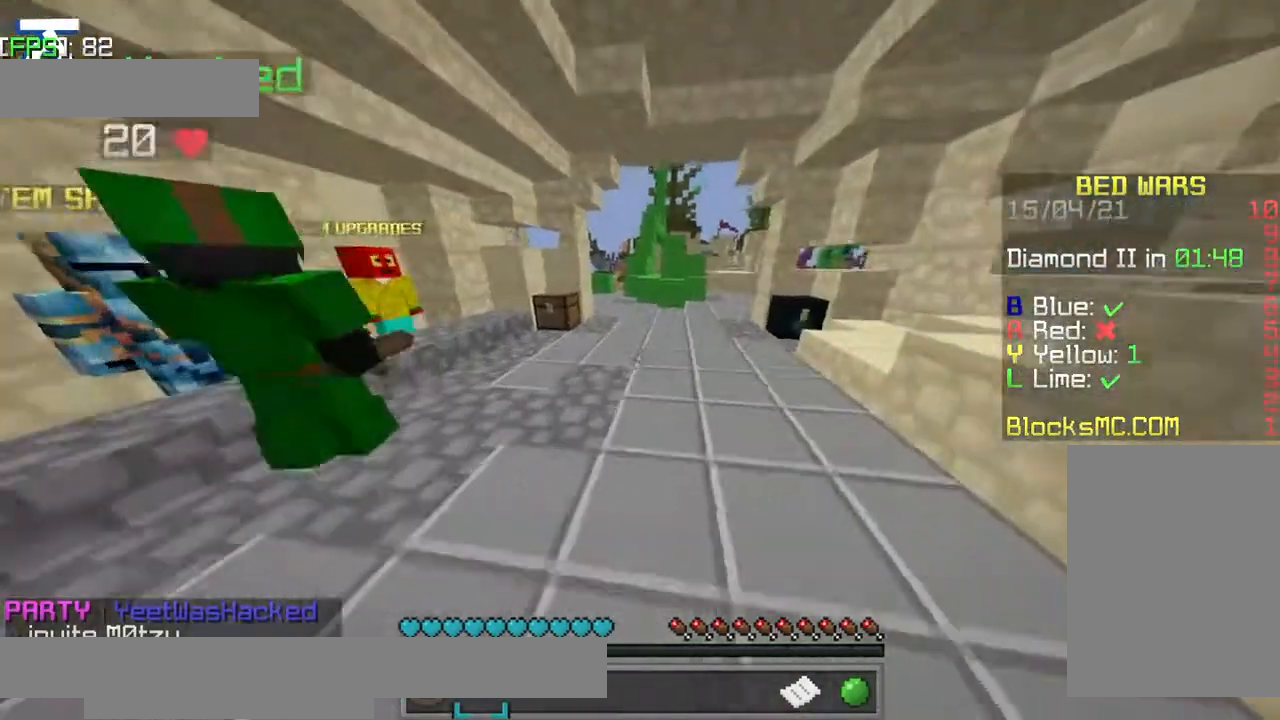
{"keys": ["w"], "events": [[200, "jump", "down"], [350, "jump", "up"]]}
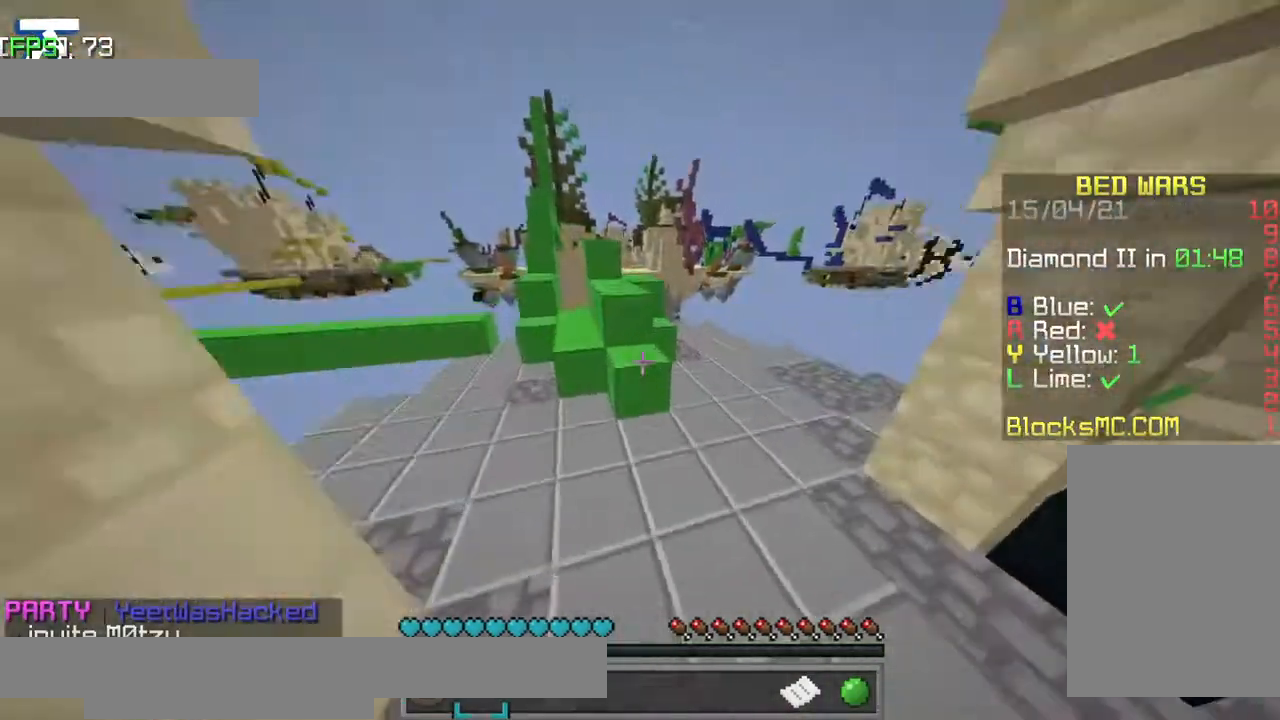
{"keys": ["jump", "w"], "events": [[200, "jump", "down"]]}
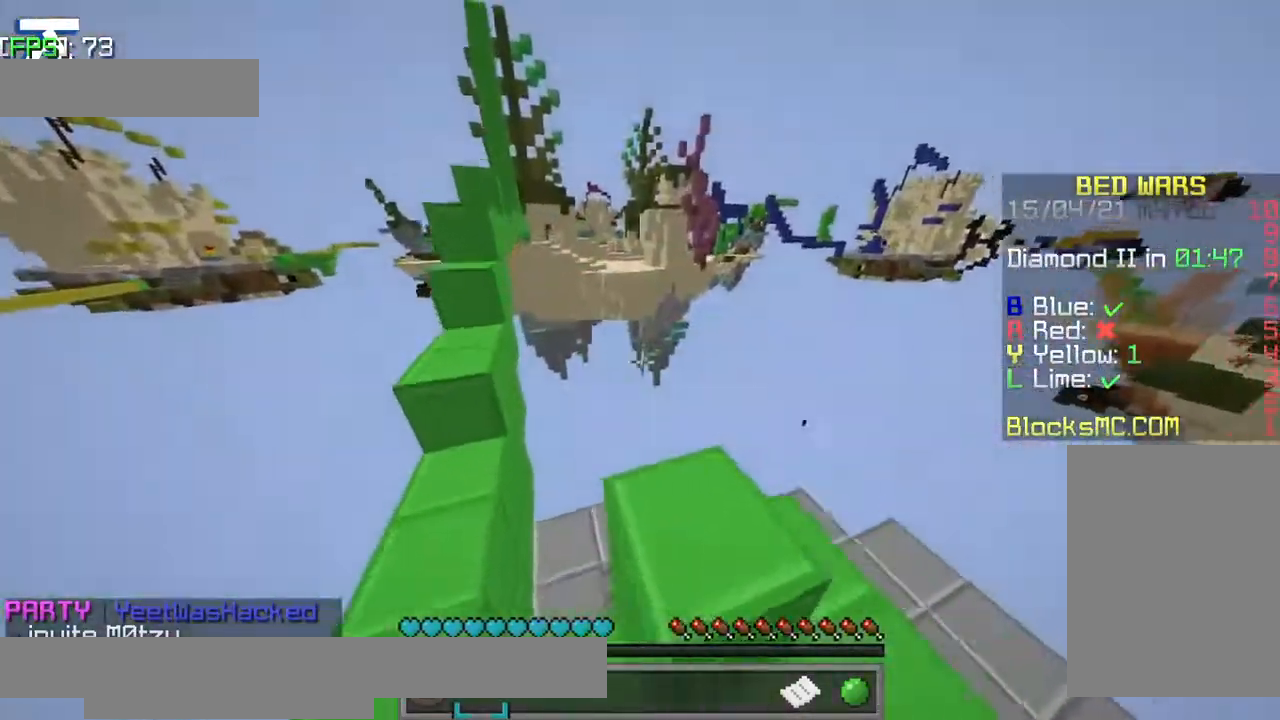
{"keys": ["jump", "w"], "events": [[100, "jump", "up"], [350, "jump", "down"]]}
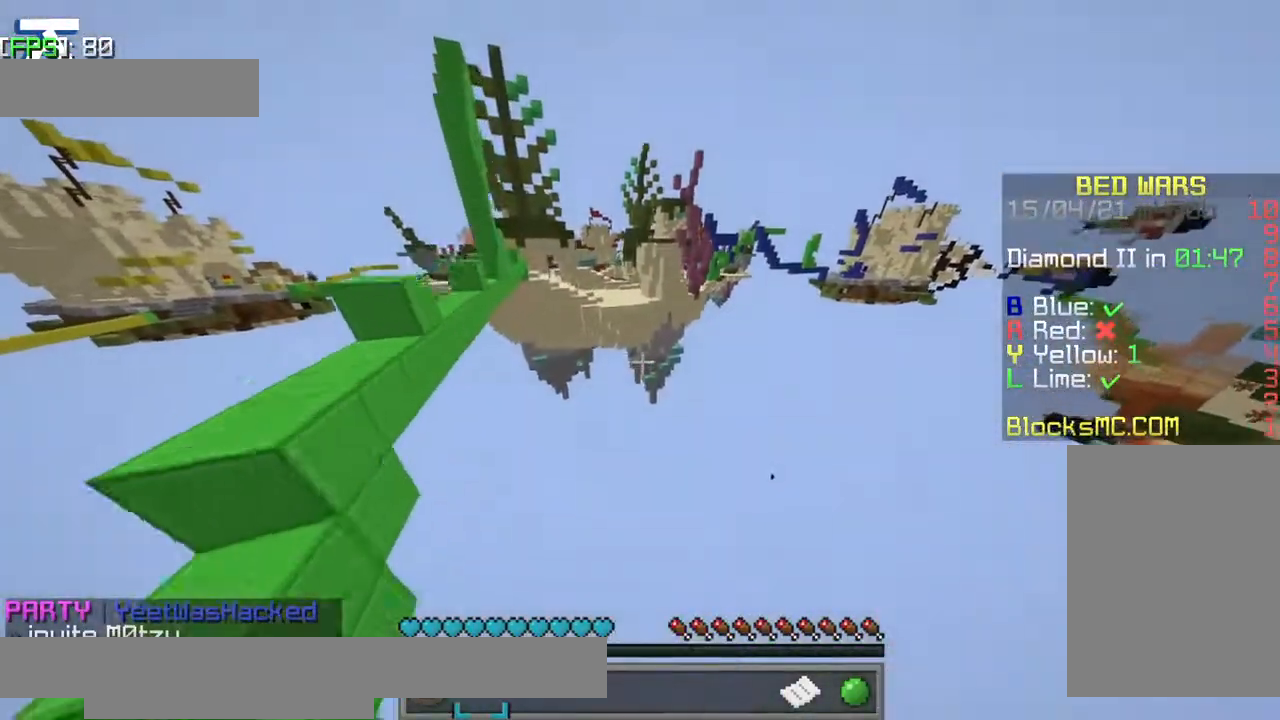
{"keys": ["w"], "events": [[184, "jump", "up"], [250, "jump", "down"], [400, "jump", "up"]]}
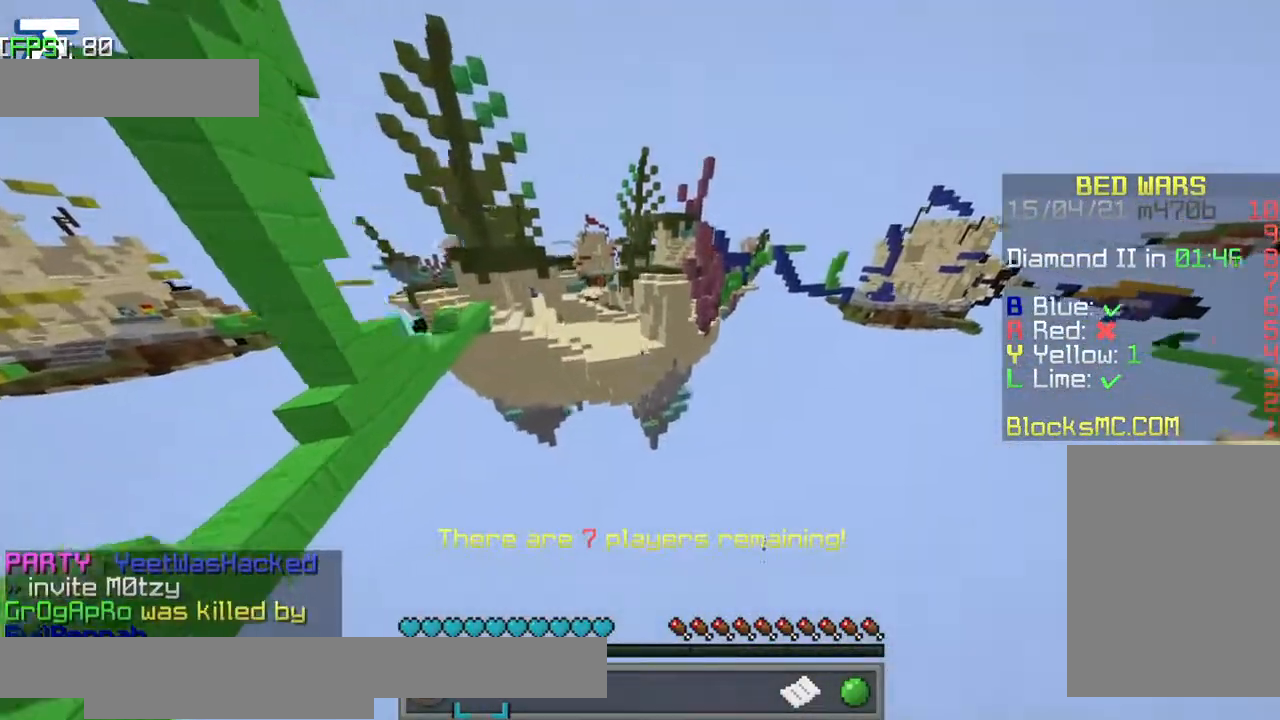
{"keys": ["jump", "w"], "events": [[300, "jump", "down"]]}
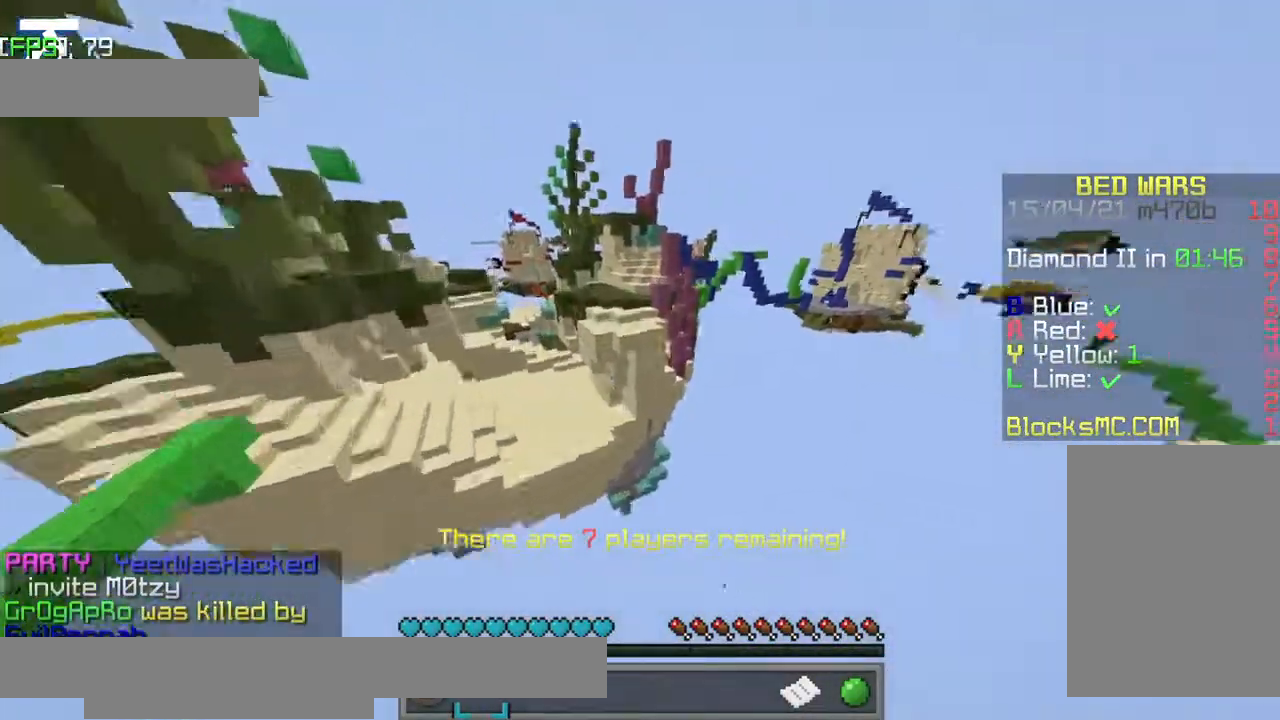
{"keys": ["jump", "w"], "events": []}
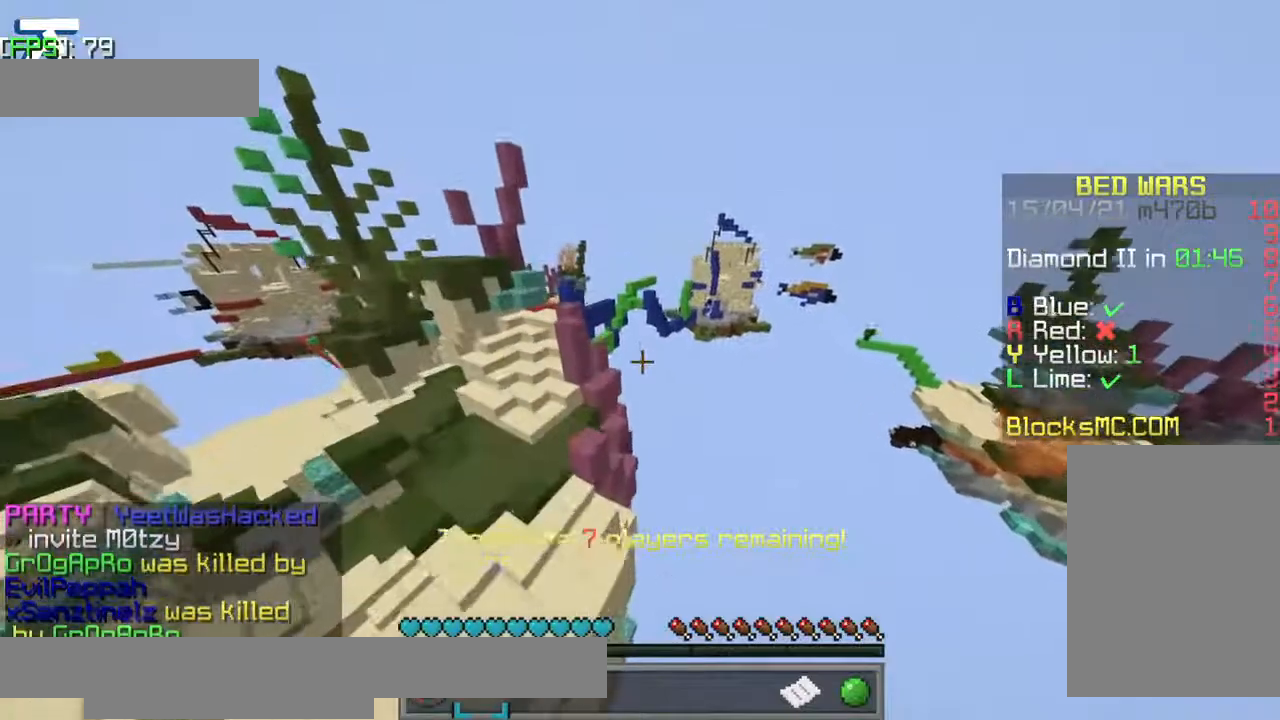
{"keys": ["jump", "w"], "events": []}
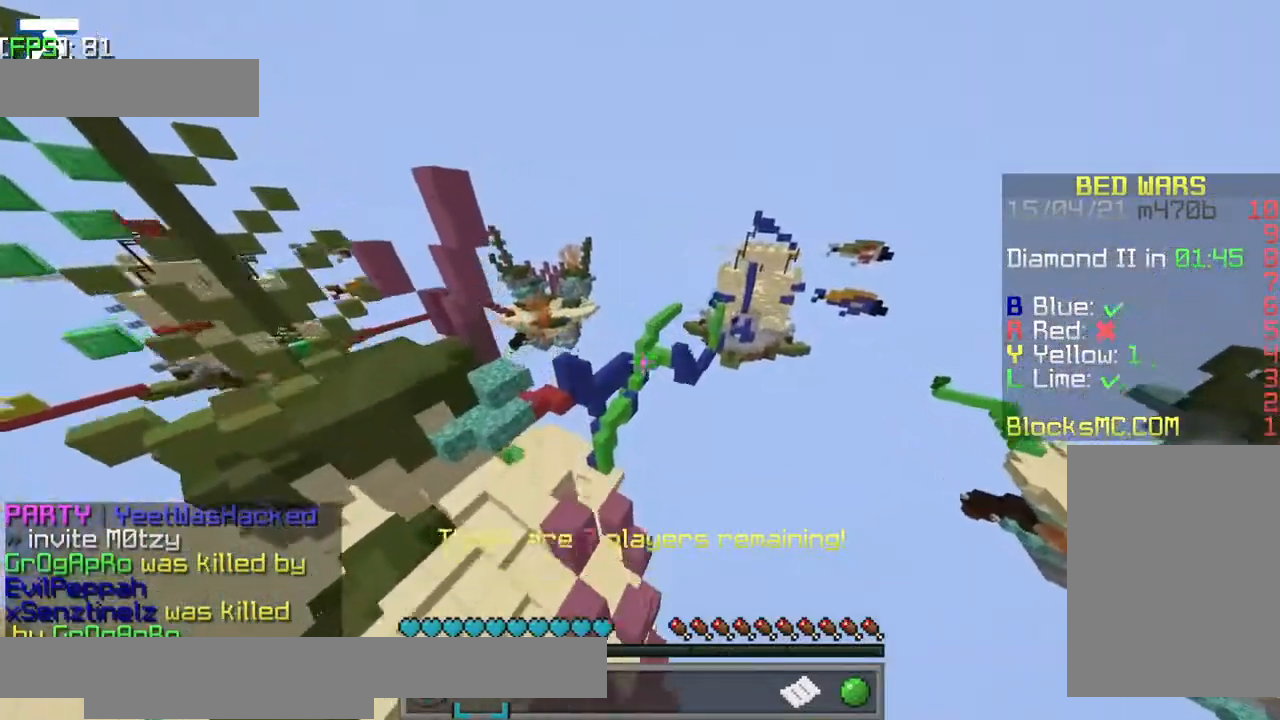
{"keys": ["jump", "w"], "events": [[100, "jump", "up"], [184, "jump", "down"], [250, "jump", "up"], [284, "jump", "down"]]}
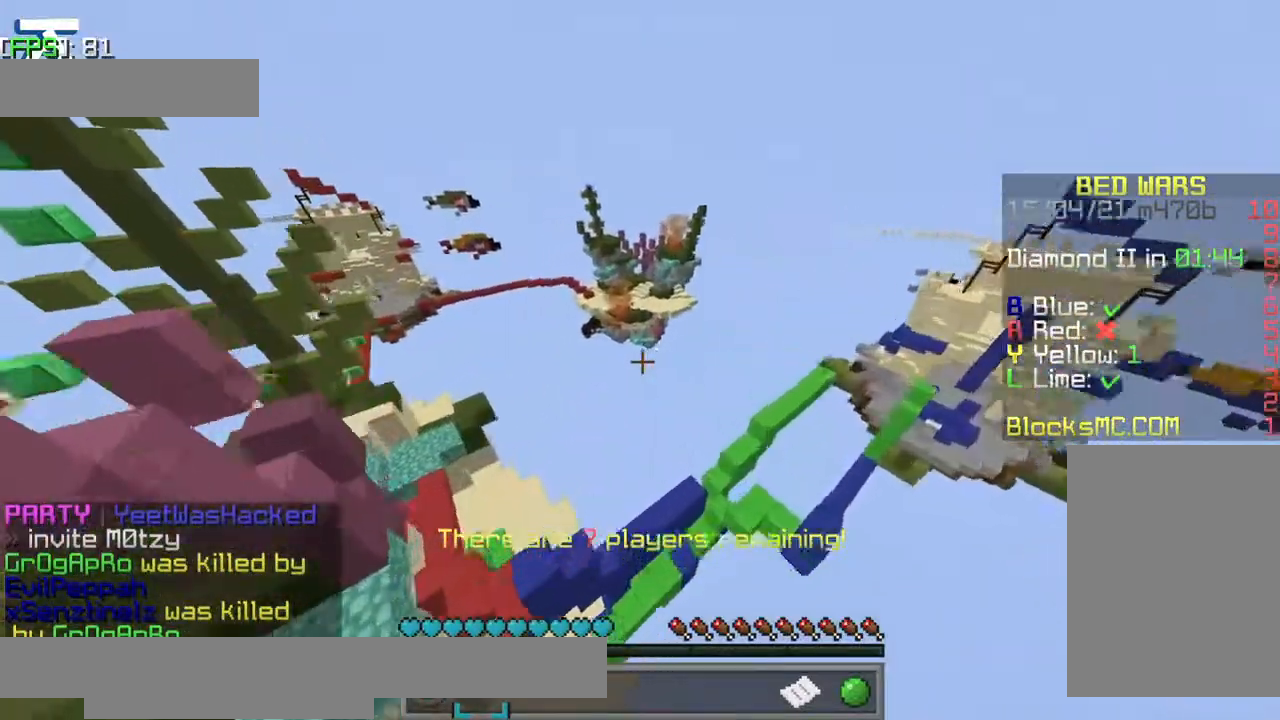
{"keys": ["a", "jump", "w"], "events": [[50, "jump", "up"], [300, "a", "down"], [400, "jump", "down"]]}
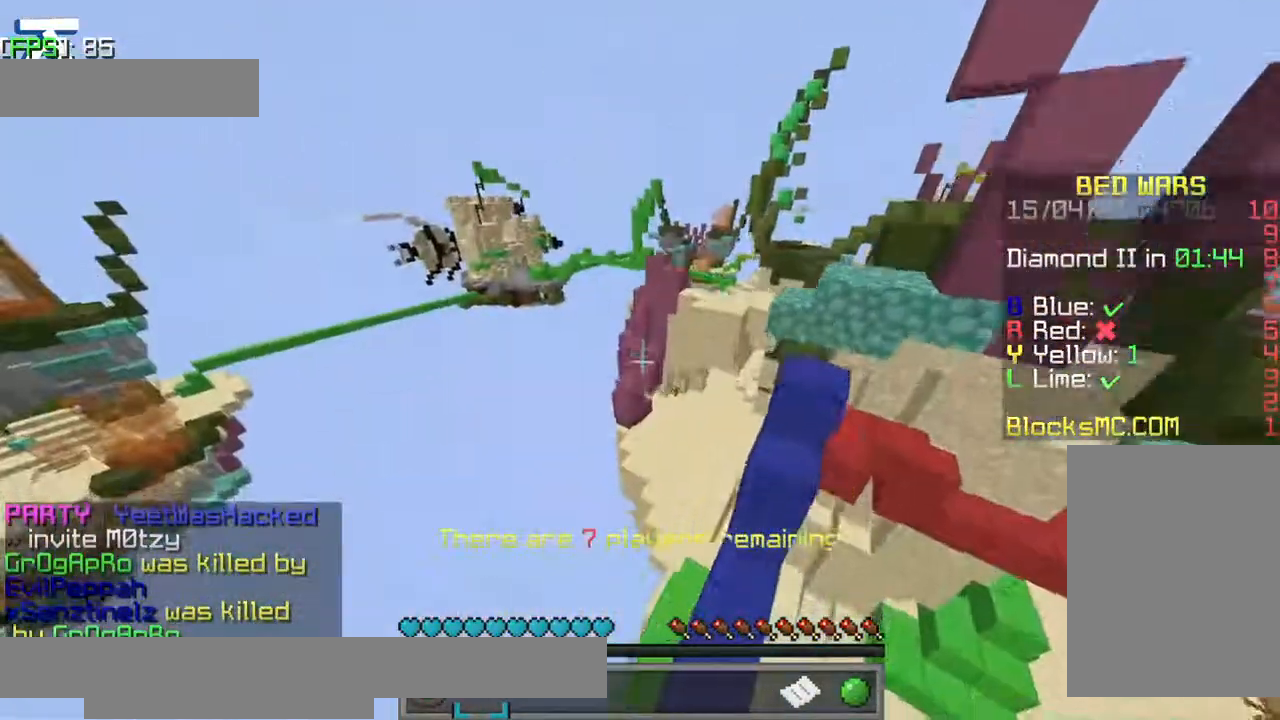
{"keys": ["jump", "w"], "events": [[50, "a", "up"], [84, "a", "down"], [84, "jump", "up"], [200, "jump", "down"], [250, "a", "up"], [300, "jump", "up"], [400, "jump", "down"]]}
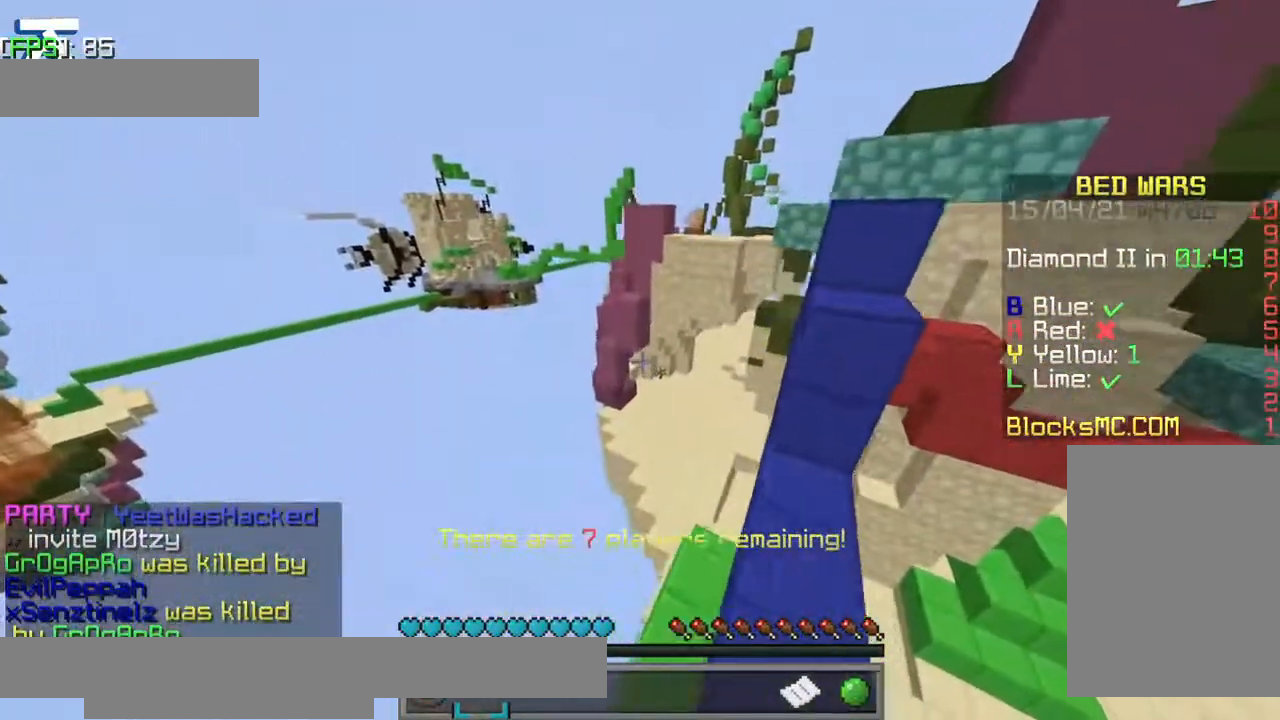
{"keys": ["jump", "w"], "events": [[250, "jump", "up"], [450, "jump", "down"]]}
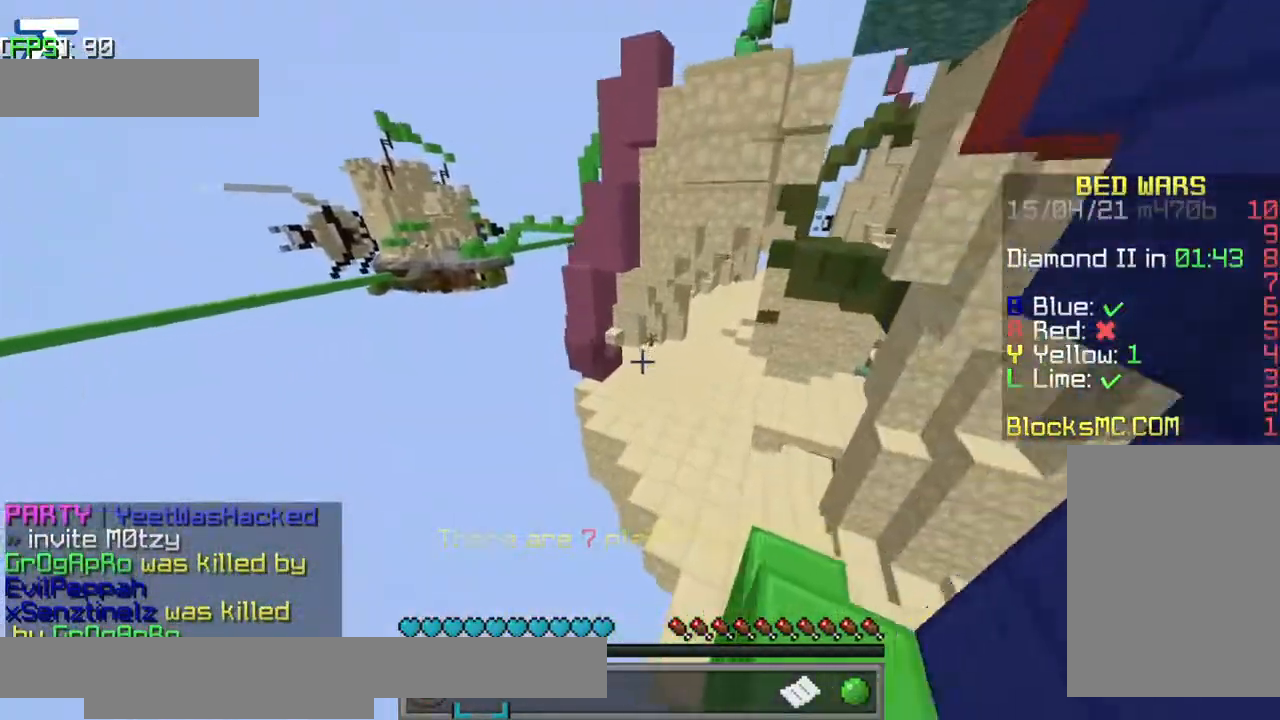
{"keys": ["jump", "w"], "events": [[50, "jump", "up"], [150, "jump", "down"], [300, "jump", "up"], [434, "jump", "down"]]}
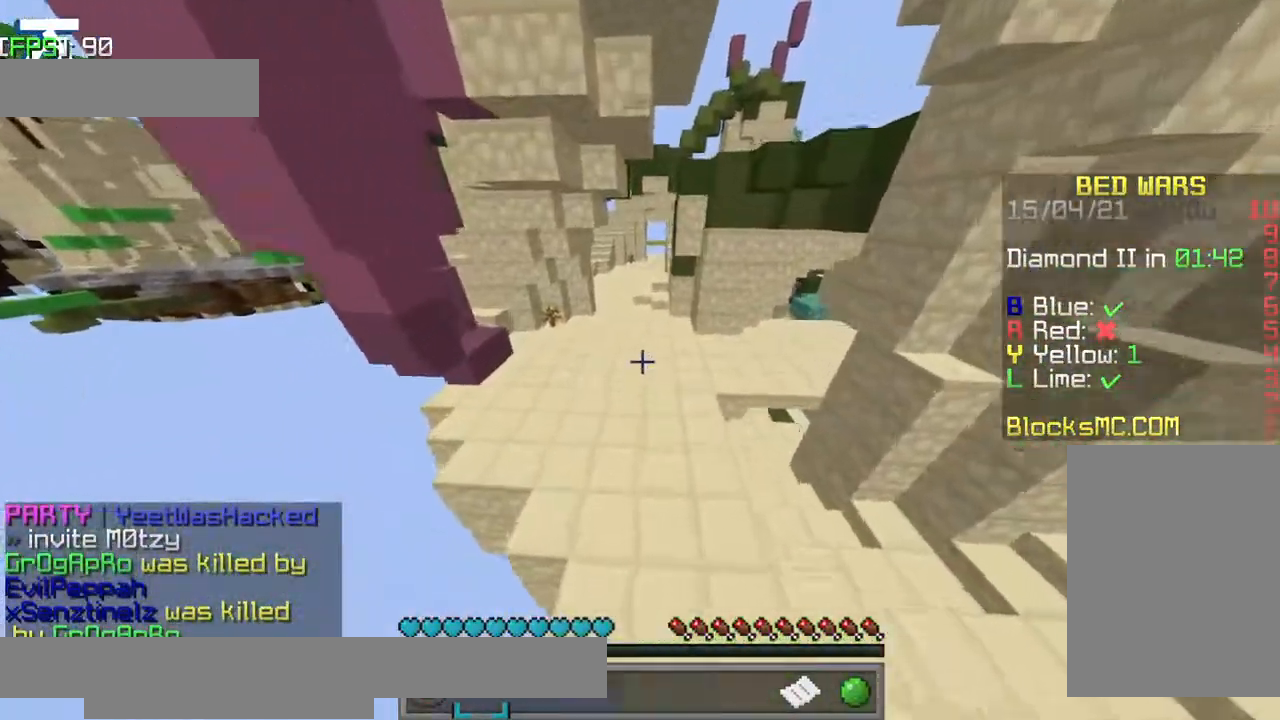
{"keys": ["w"], "events": [[200, "jump", "up"]]}
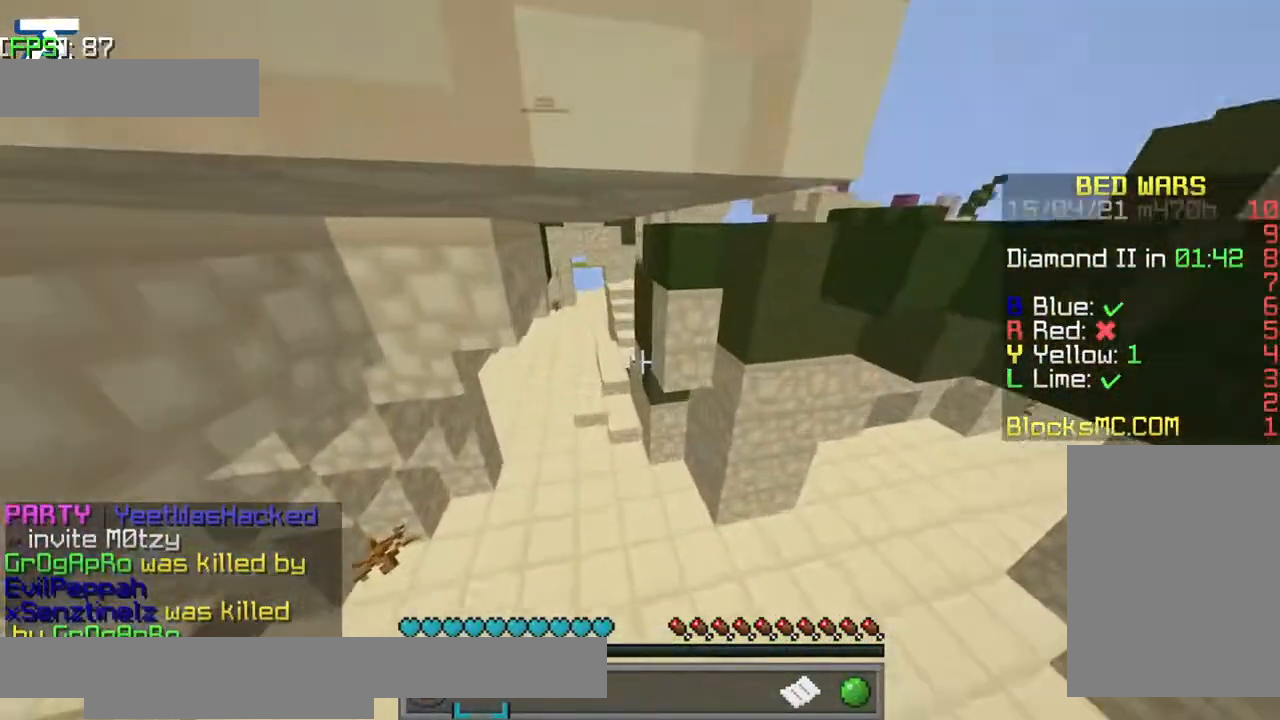
{"keys": ["w"], "events": []}
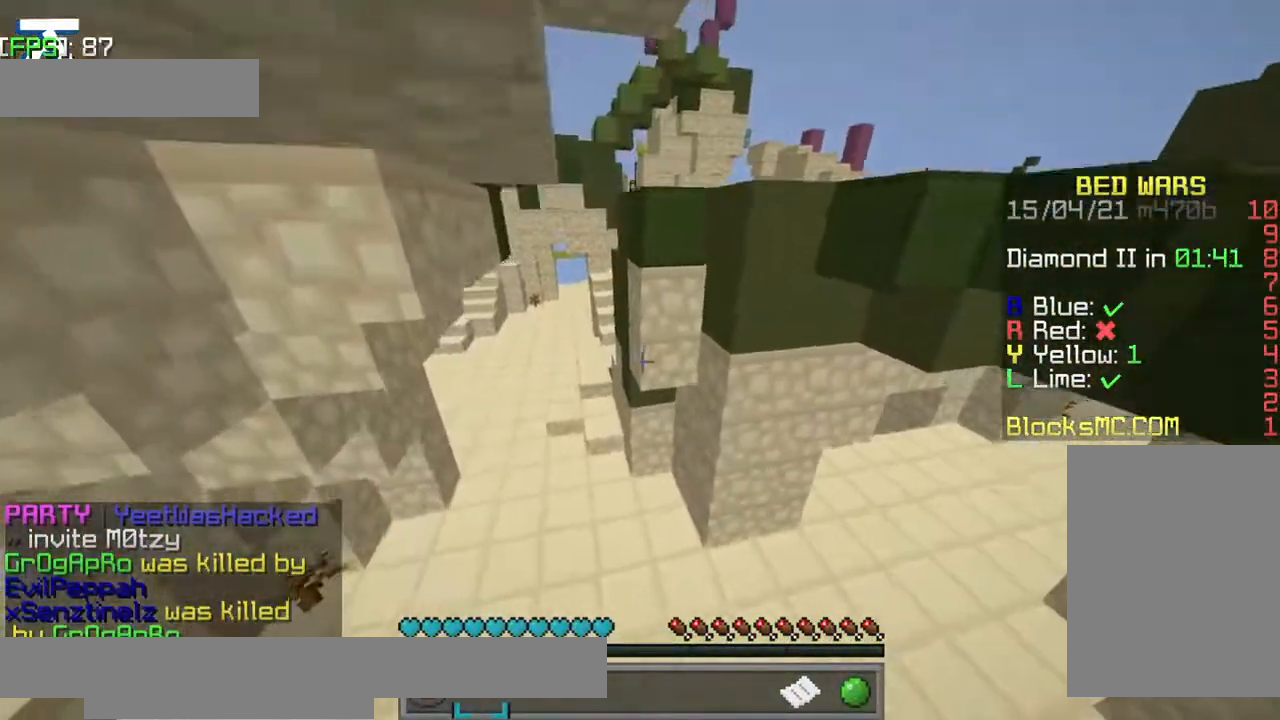
{"keys": ["w"], "events": []}
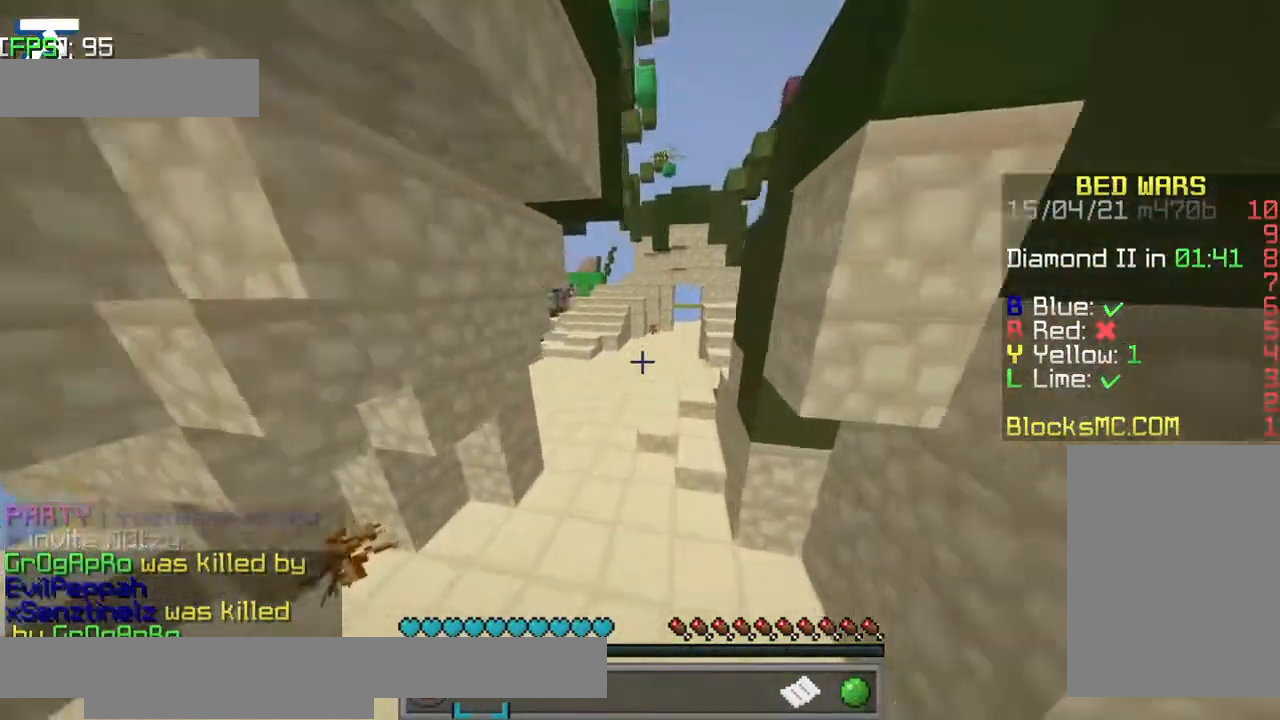
{"keys": ["w"], "events": []}
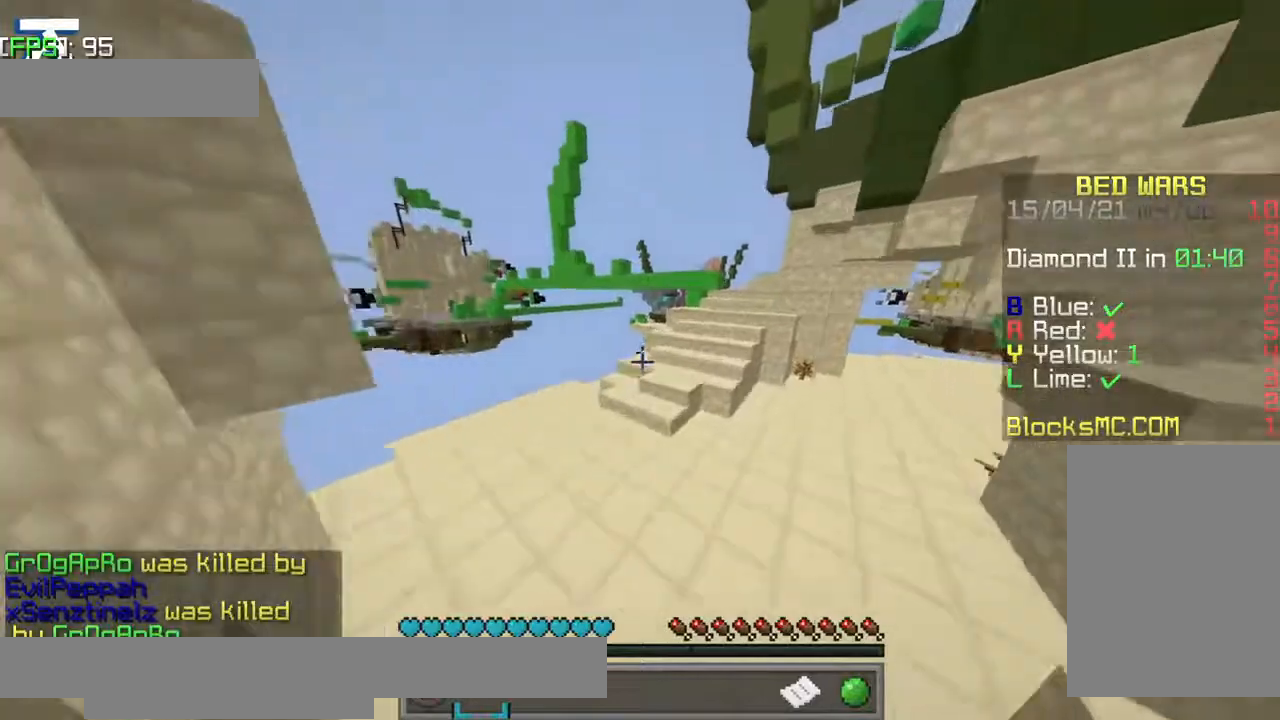
{"keys": ["jump", "w"], "events": [[334, "jump", "down"]]}
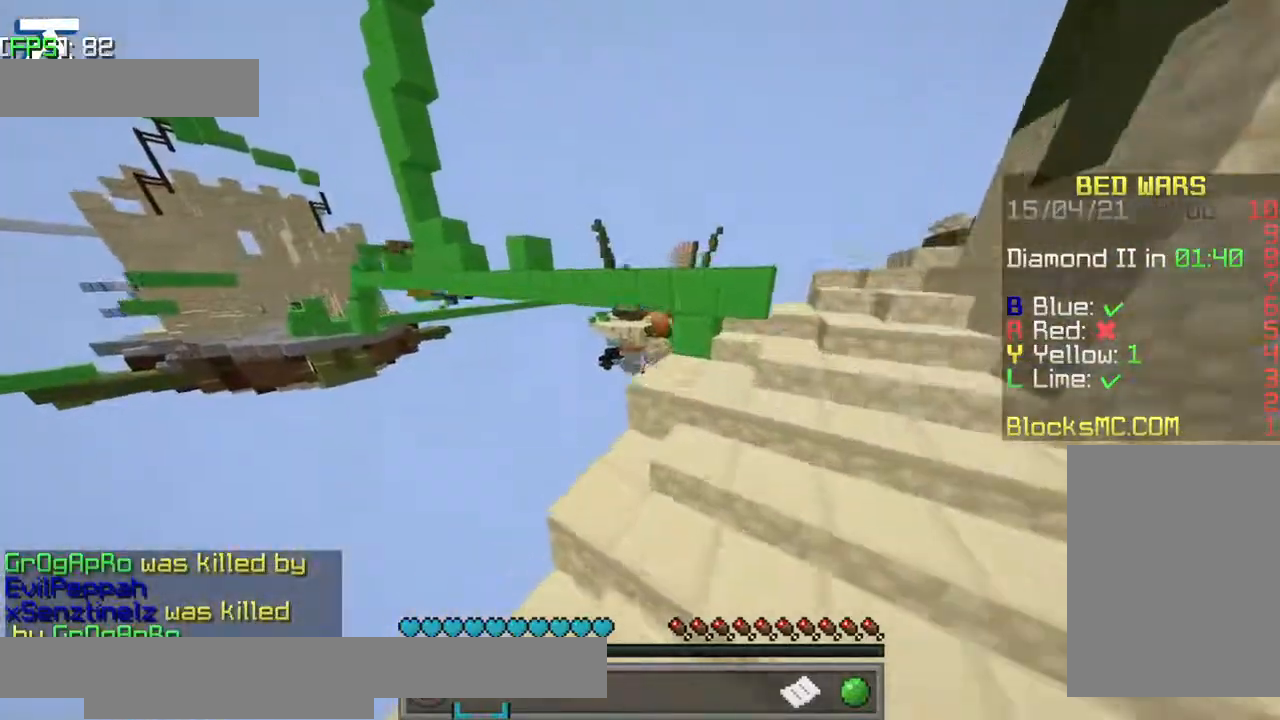
{"keys": ["jump", "w"], "events": [[184, "jump", "up"], [300, "jump", "down"]]}
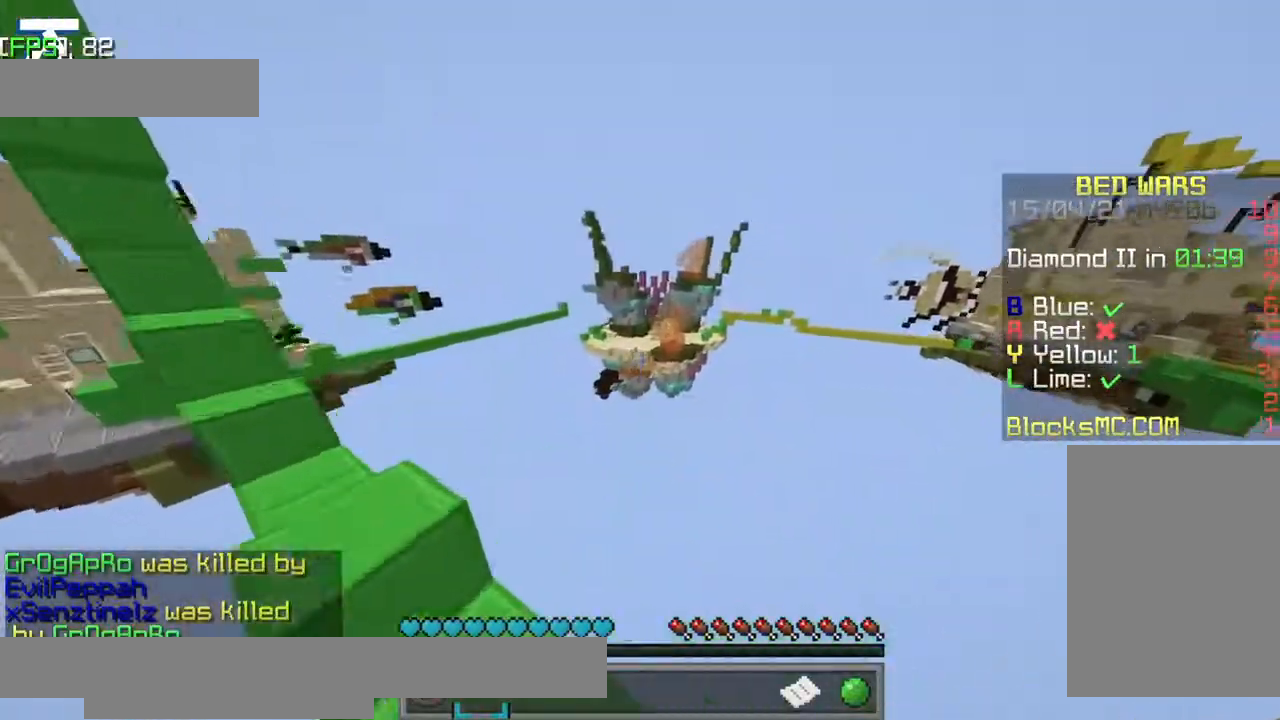
{"keys": ["jump", "w"], "events": []}
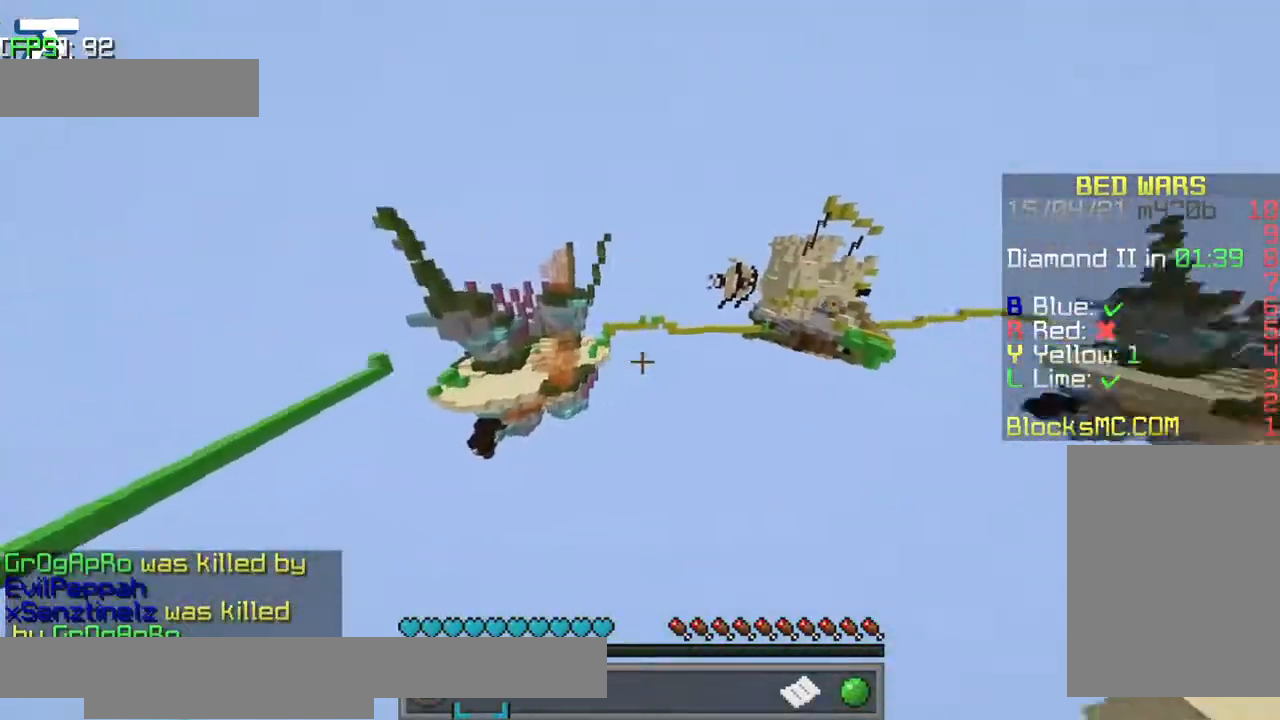
{"keys": ["jump", "w"], "events": []}
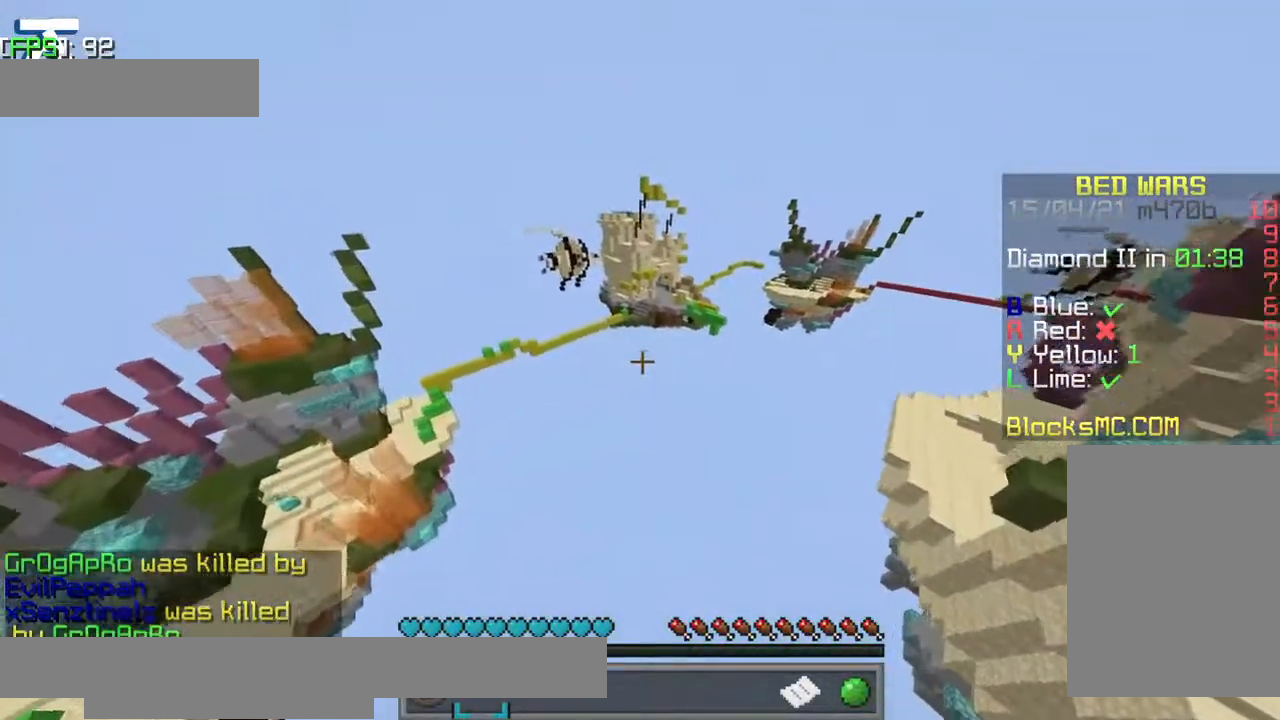
{"keys": ["jump", "w"], "events": [[184, "jump", "up"], [384, "jump", "down"]]}
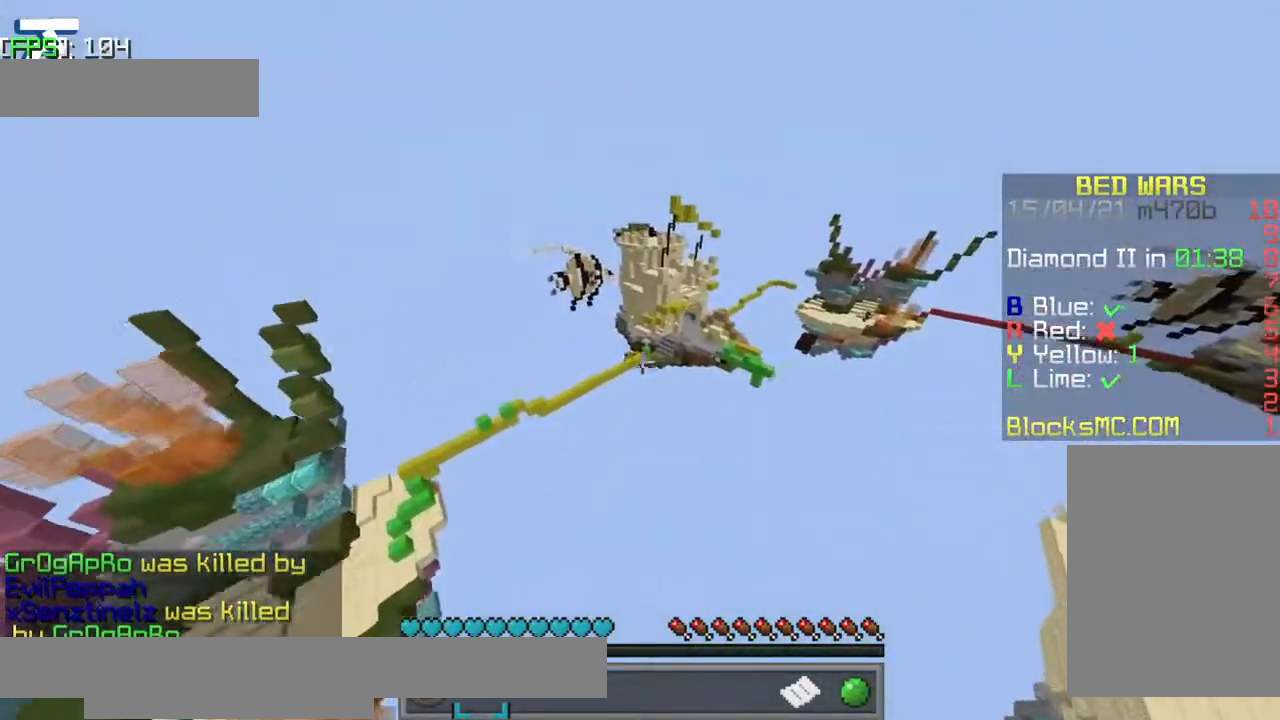
{"keys": ["w"], "events": [[384, "jump", "up"], [450, "jump", "down"], [500, "jump", "up"]]}
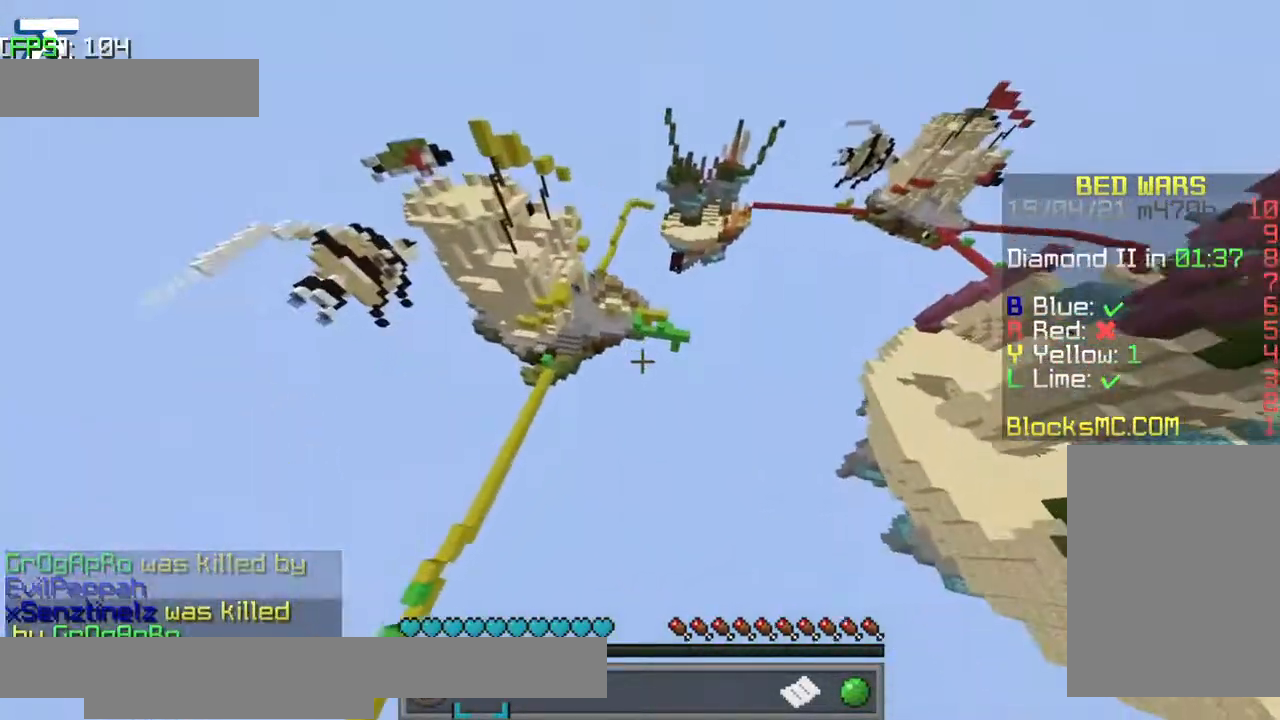
{"keys": ["jump", "w"], "events": [[34, "jump", "down"]]}
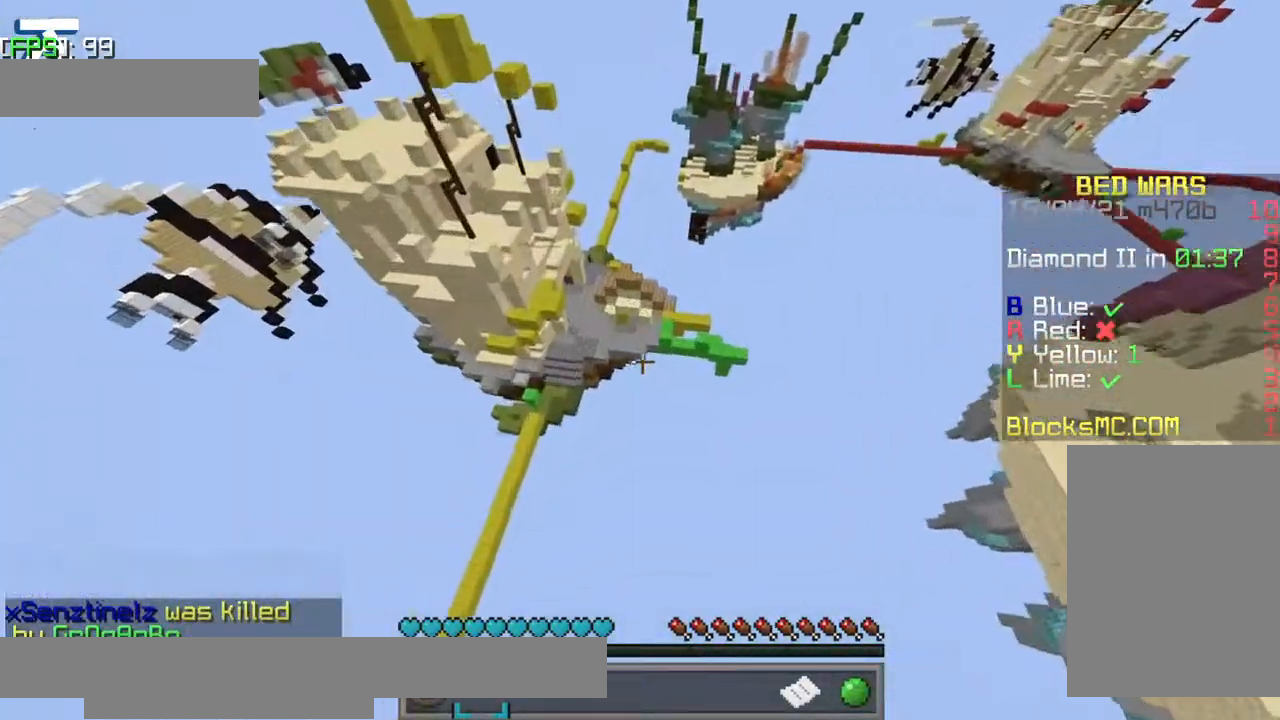
{"keys": ["w"], "events": [[300, "jump", "up"], [450, "jump", "down"], [484, "jump", "up"]]}
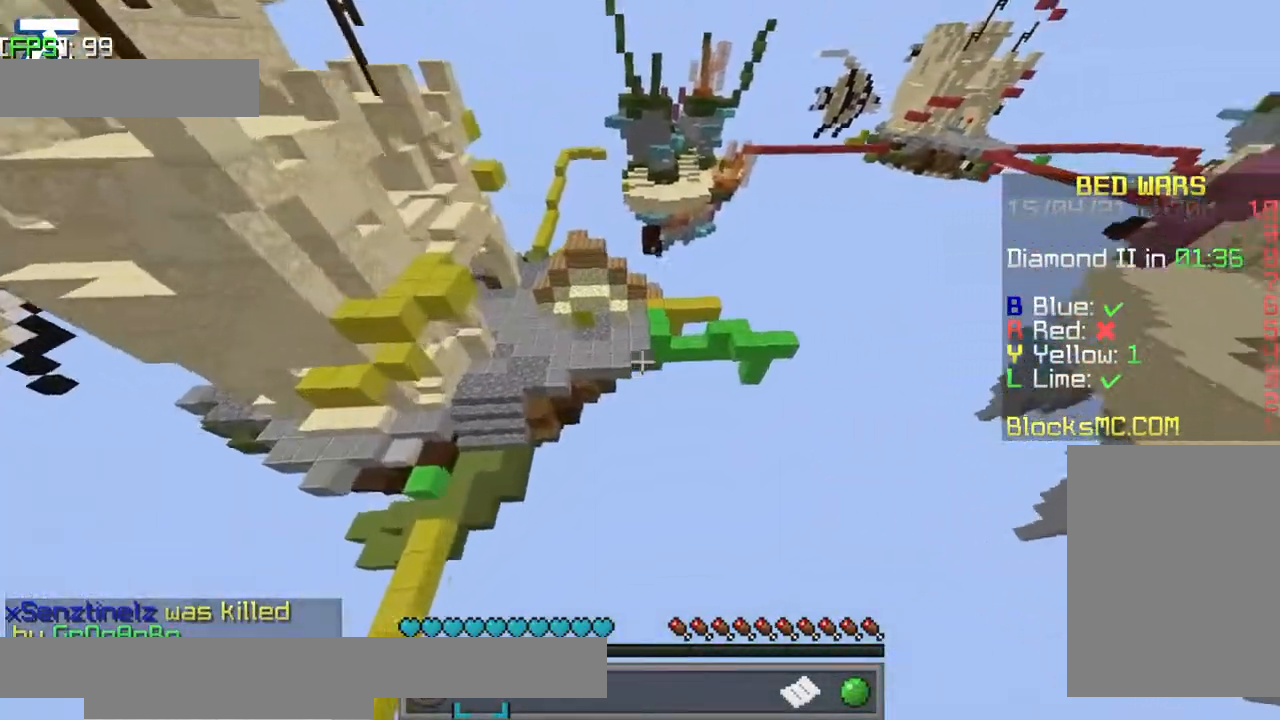
{"keys": ["jump", "w"], "events": [[84, "jump", "down"]]}
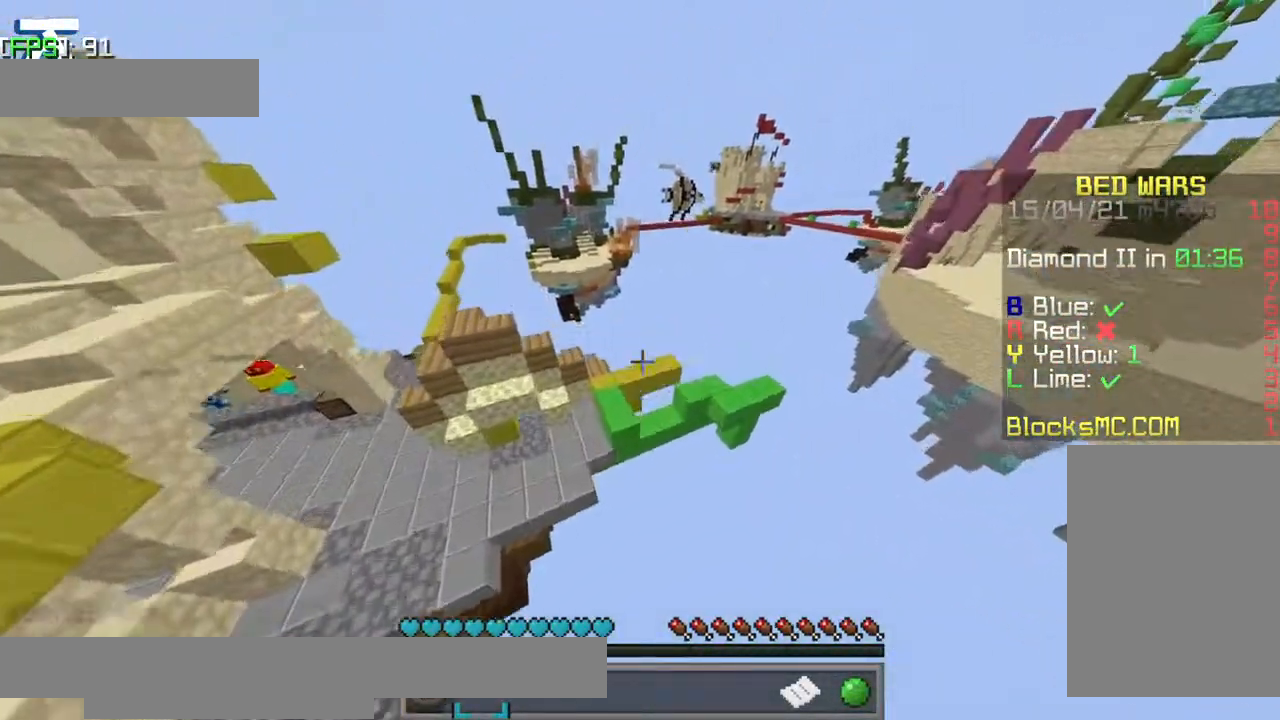
{"keys": ["w"], "events": [[300, "jump", "up"]]}